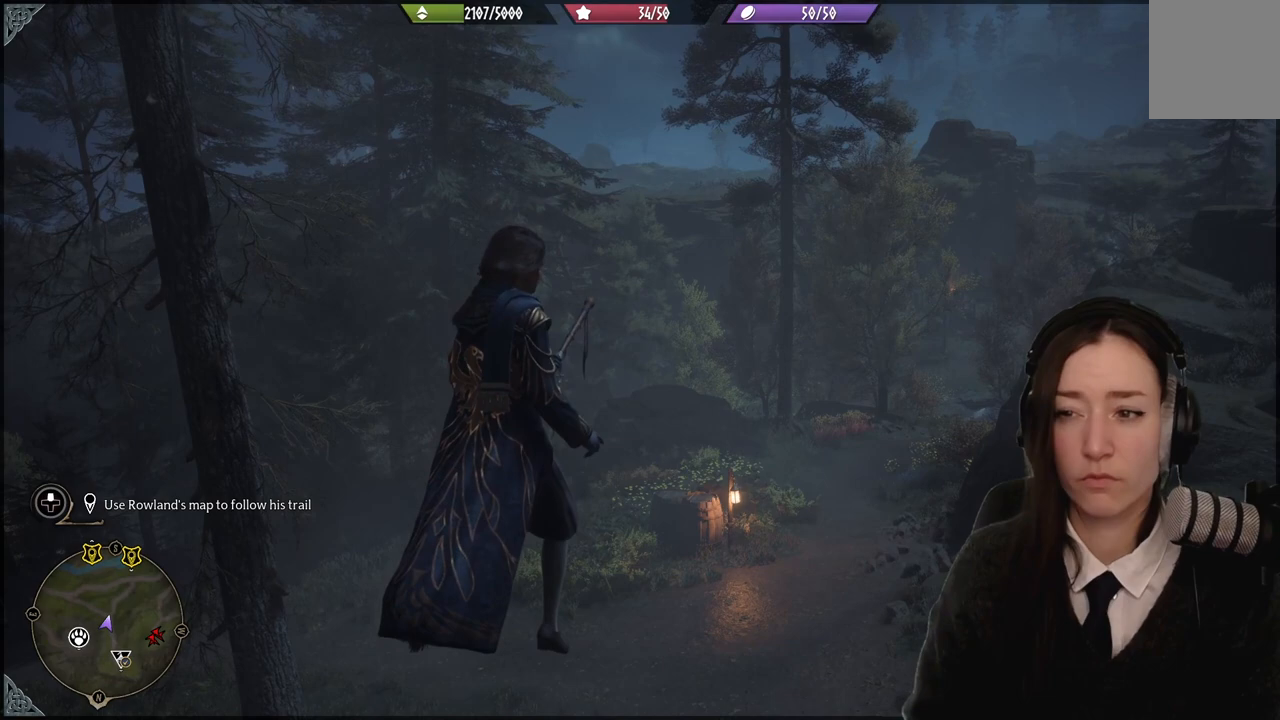
Gameplay with a controller (Xbox layout); each line is a JSON object with the inputs held at the frame after it. "events" lists button and stick changes between this image and that frame as [ms after this image, input, new state], when the widget could be followed in between. Not read: L3 Z.
{"buttons": [], "left_stick": "center", "right_stick": "down-left", "events": [[467, "right_stick", "down-left"]]}
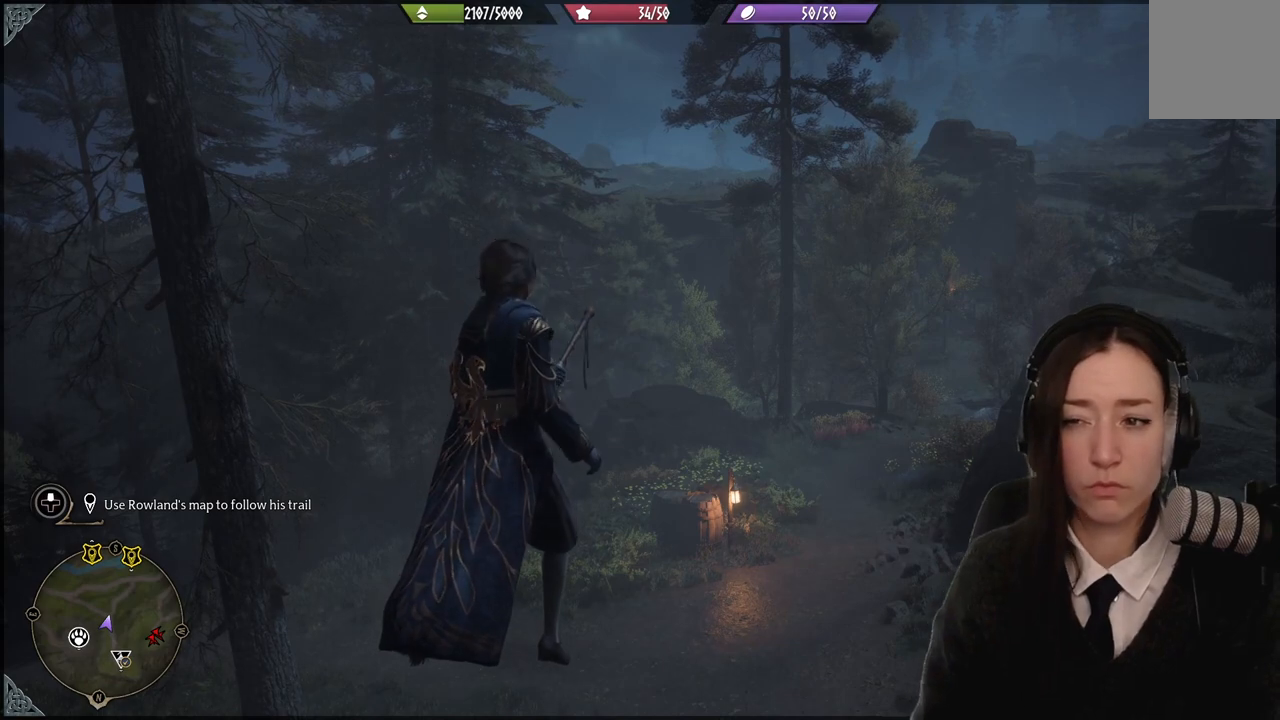
{"buttons": [], "left_stick": "center", "right_stick": "center", "events": [[201, "right_stick", "center"]]}
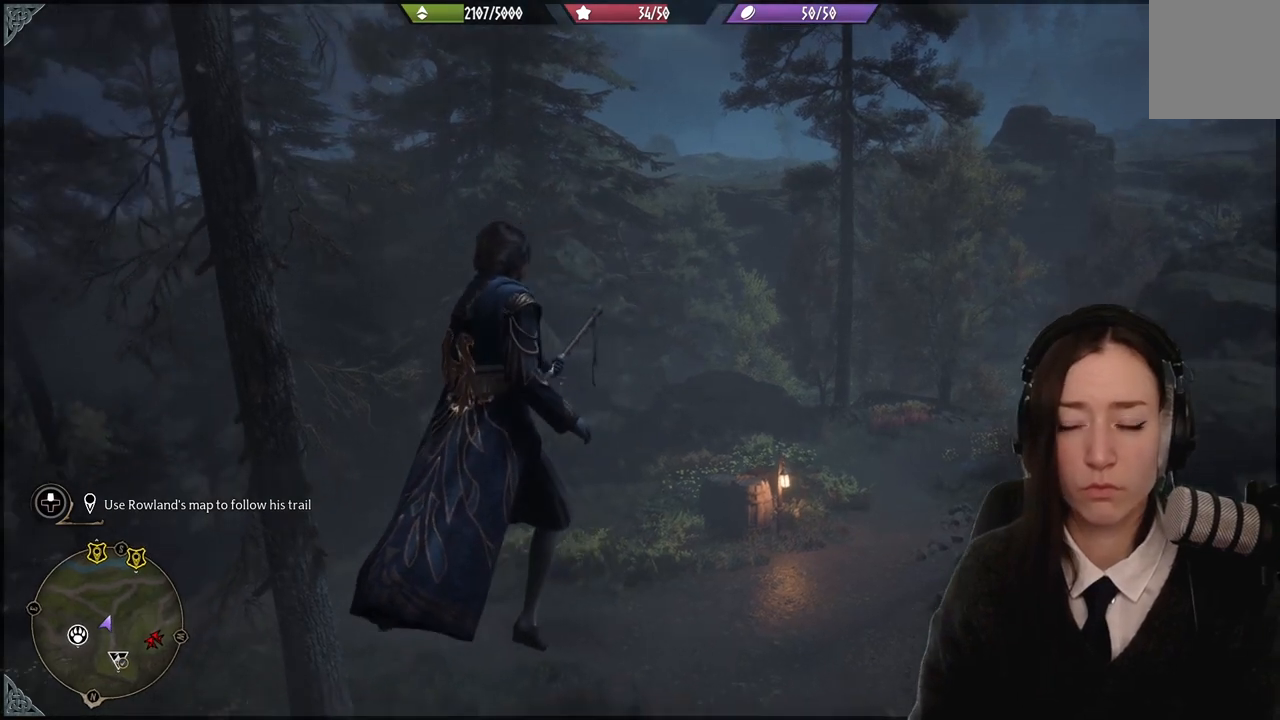
{"buttons": [], "left_stick": "center", "right_stick": "center", "events": [[33, "right_stick", "down-right"], [300, "right_stick", "center"]]}
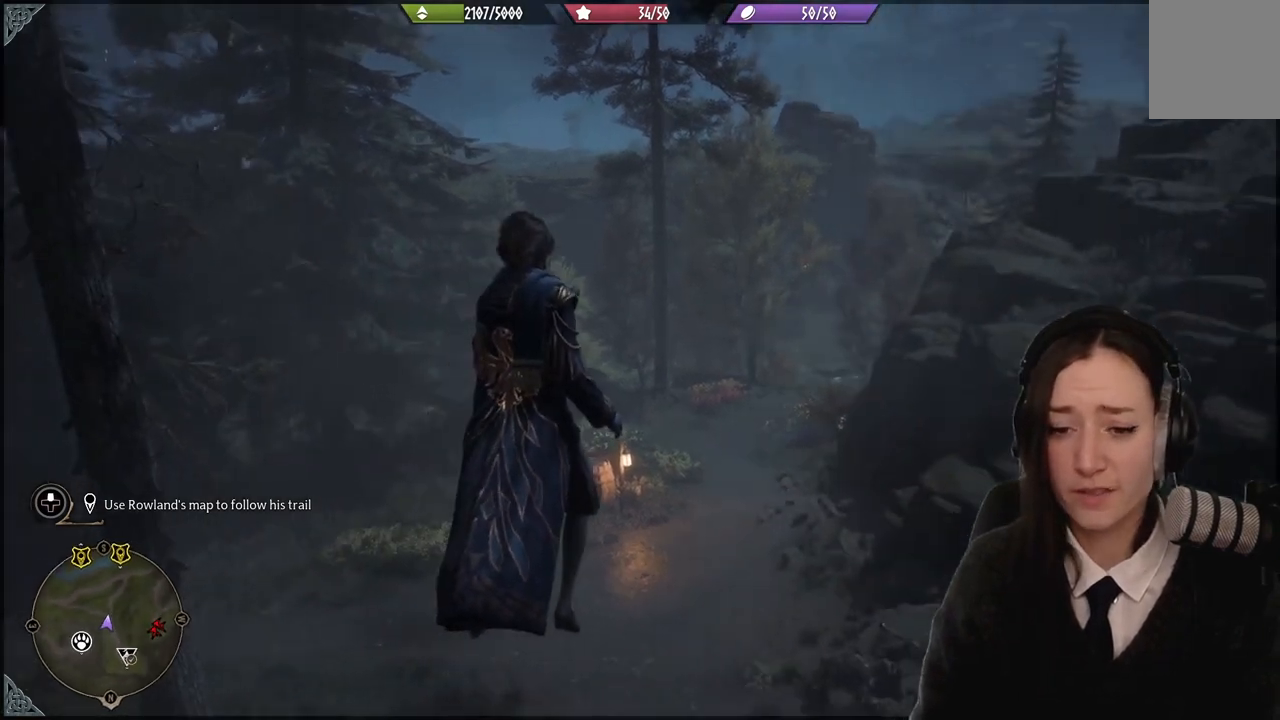
{"buttons": [], "left_stick": "center", "right_stick": "center", "events": []}
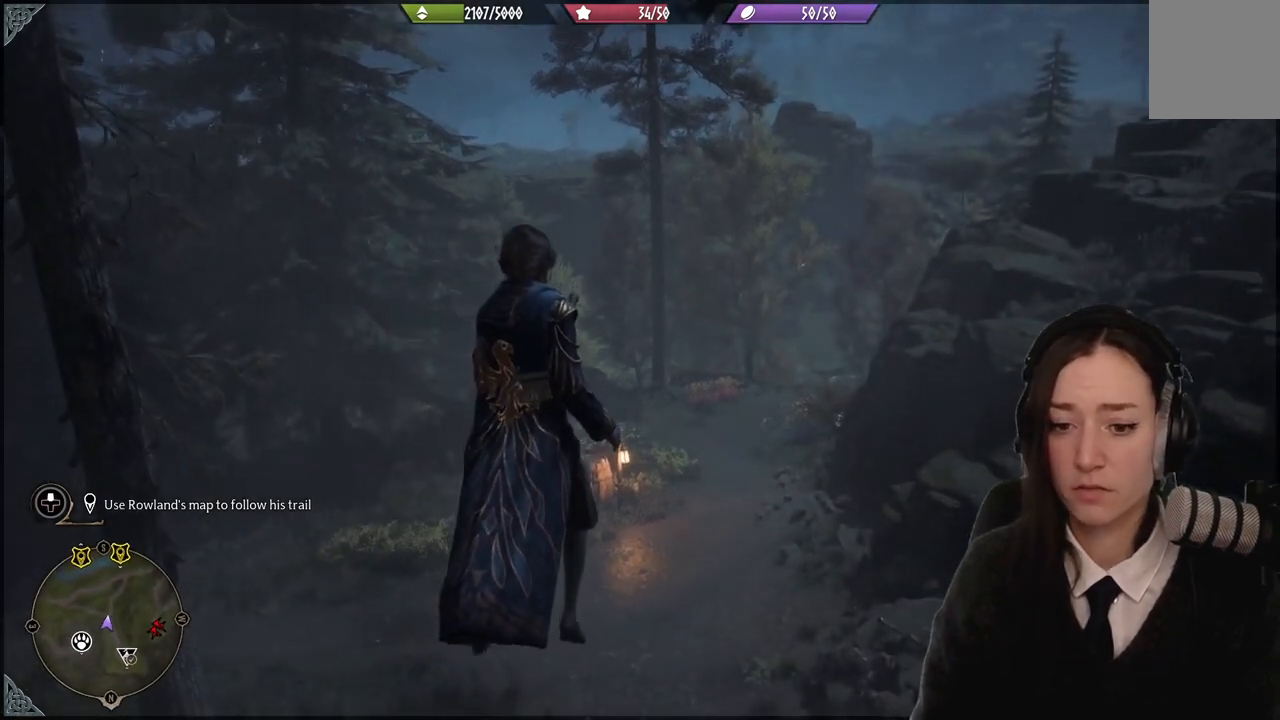
{"buttons": [], "left_stick": "center", "right_stick": "left", "events": [[167, "right_stick", "left"]]}
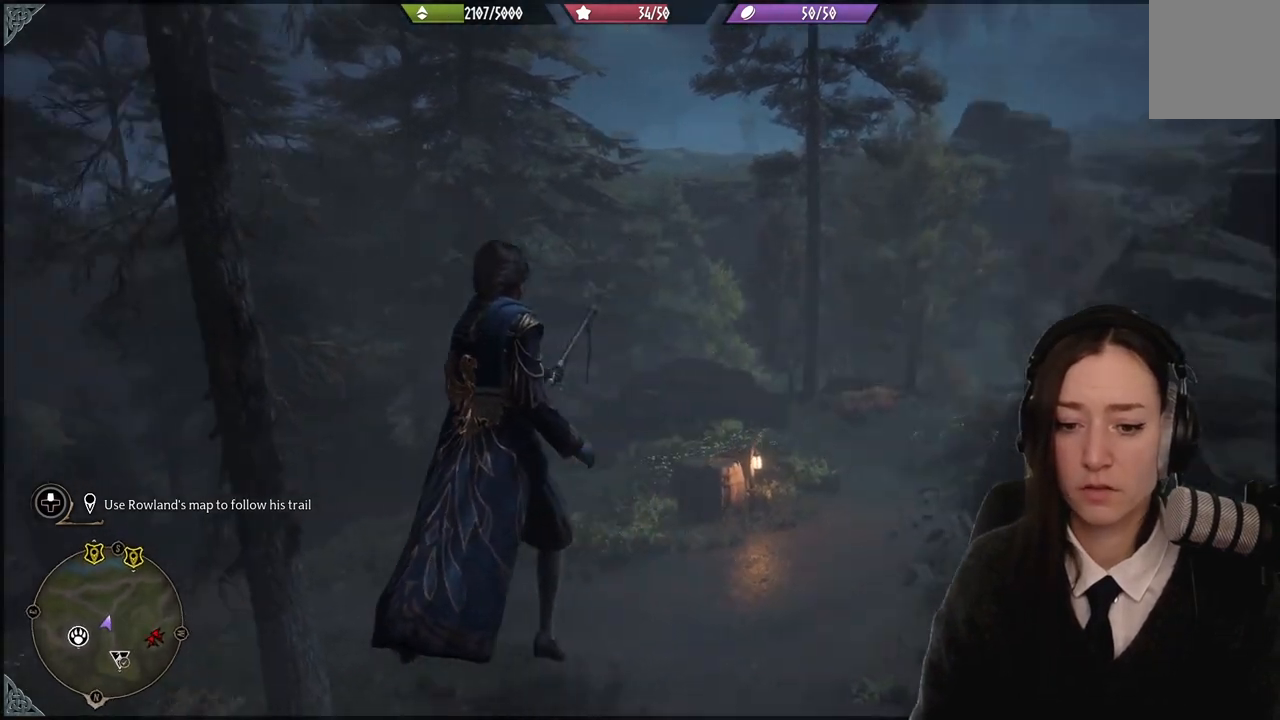
{"buttons": [], "left_stick": "center", "right_stick": "center", "events": [[201, "right_stick", "center"]]}
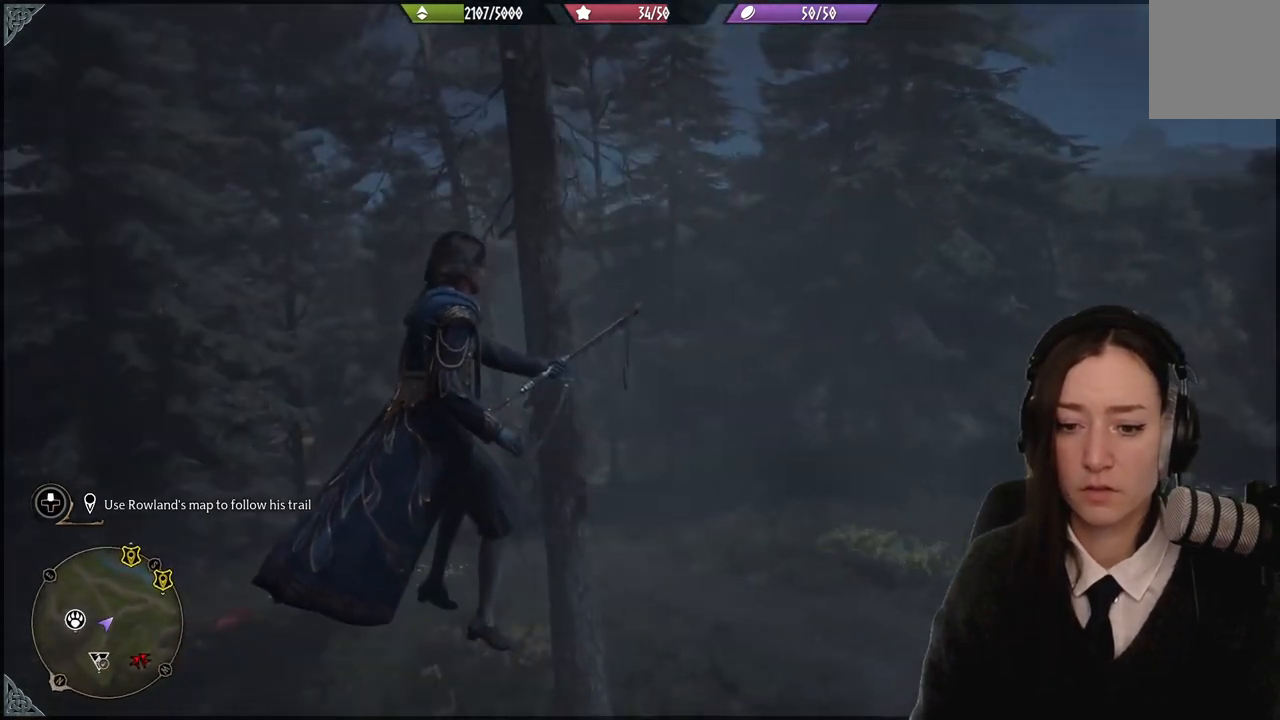
{"buttons": [], "left_stick": "center", "right_stick": "right", "events": [[33, "right_stick", "right"]]}
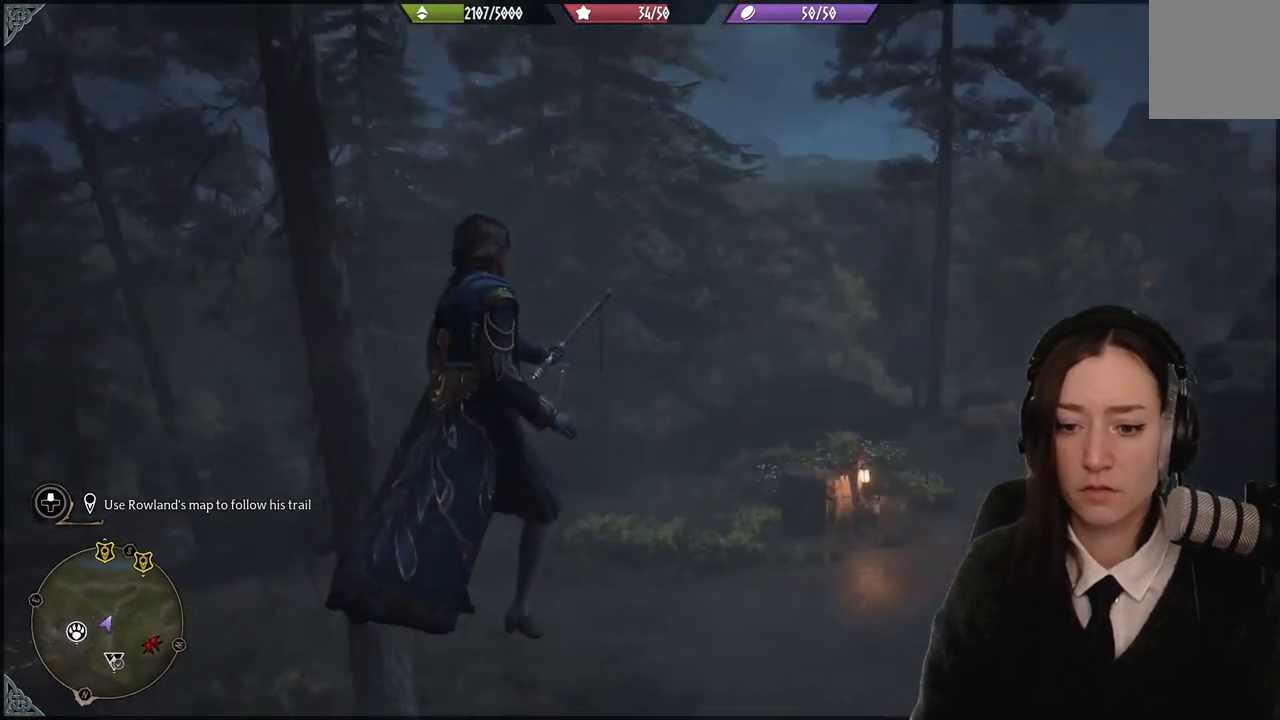
{"buttons": [], "left_stick": "up-left", "right_stick": "center", "events": [[100, "right_stick", "center"], [234, "left_stick", "up-left"]]}
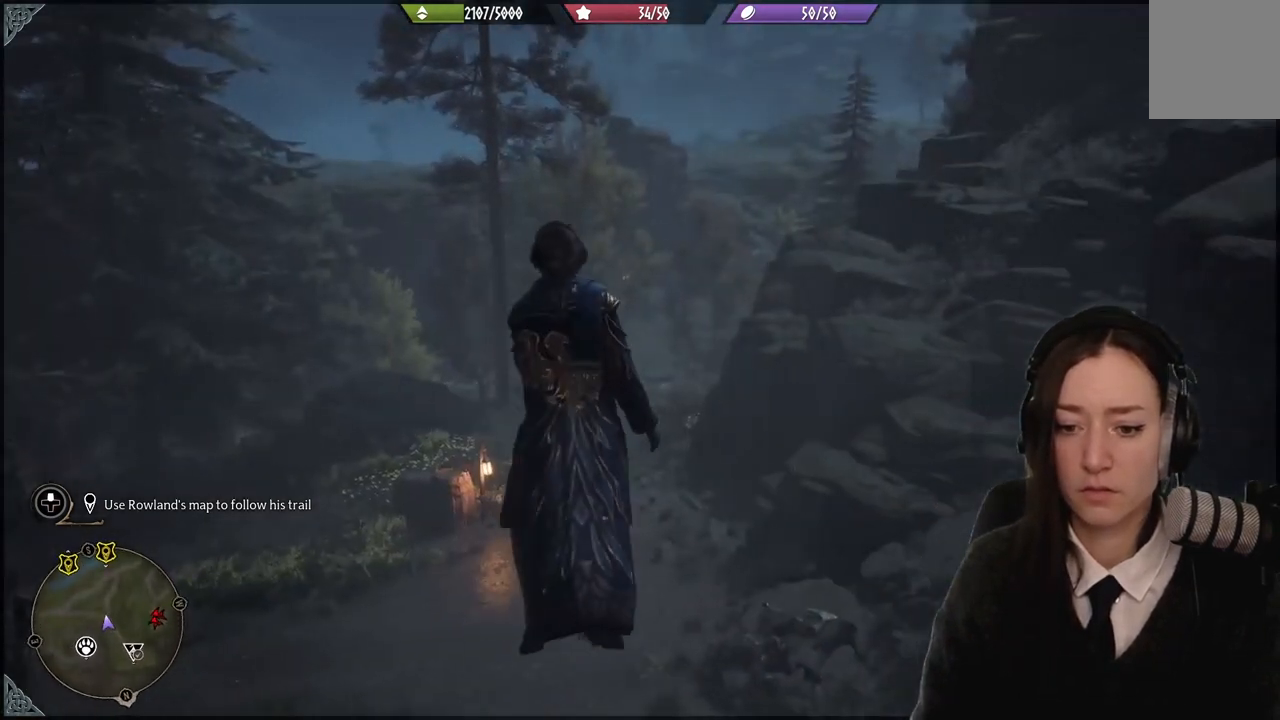
{"buttons": [], "left_stick": "up-left", "right_stick": "down-right", "events": [[67, "right_stick", "right"], [233, "right_stick", "down-right"]]}
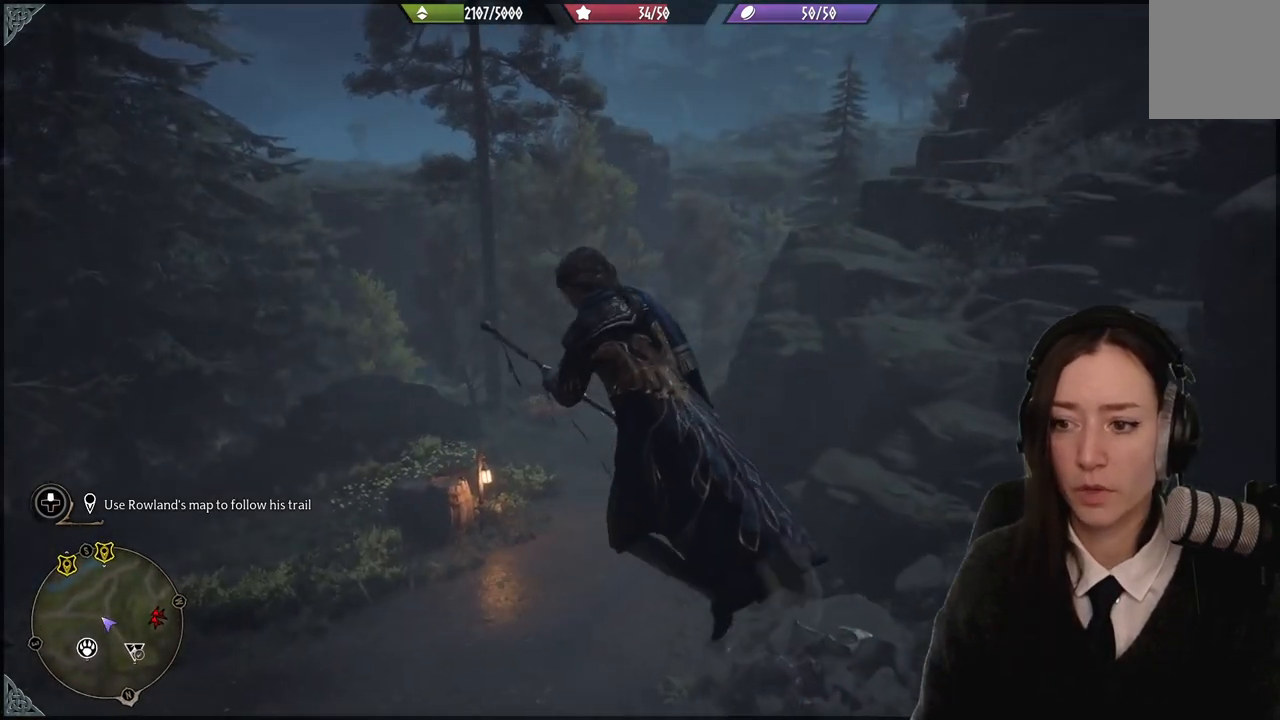
{"buttons": [], "left_stick": "up", "right_stick": "center", "events": [[267, "left_stick", "up"], [434, "right_stick", "center"]]}
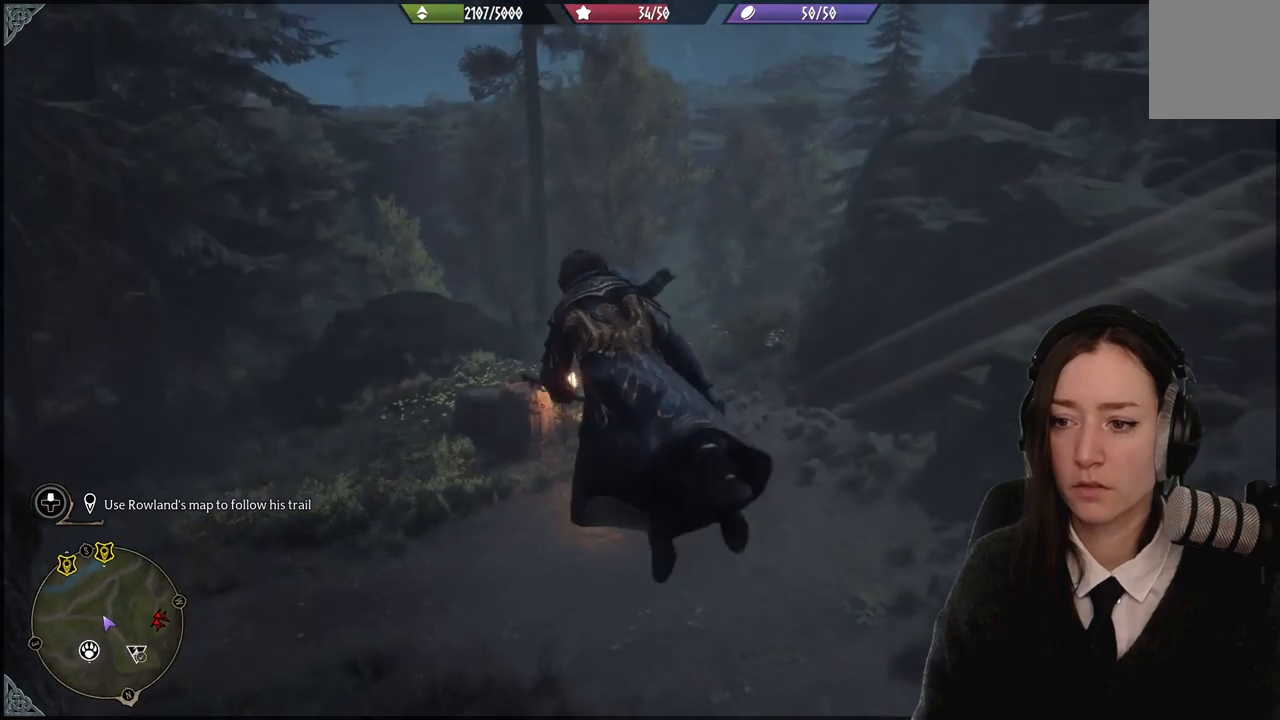
{"buttons": [], "left_stick": "up", "right_stick": "right", "events": [[200, "right_stick", "right"]]}
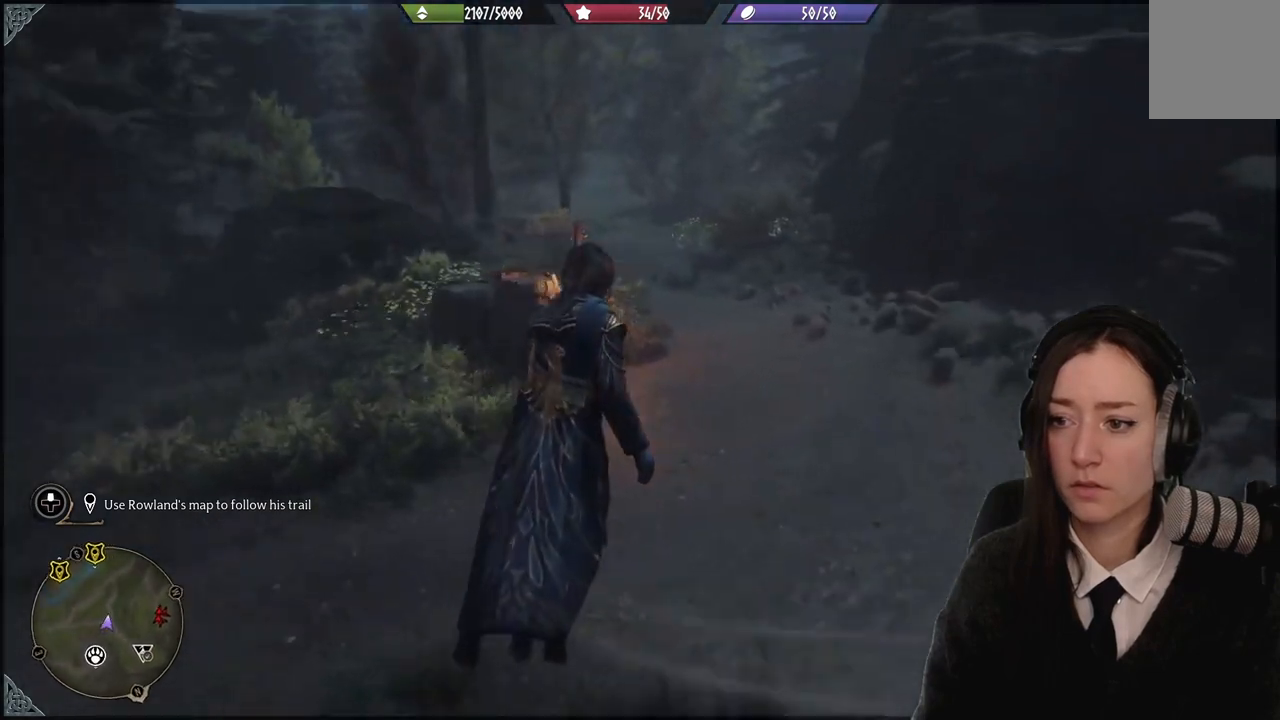
{"buttons": [], "left_stick": "up", "right_stick": "up", "events": [[34, "right_stick", "center"], [467, "right_stick", "up"]]}
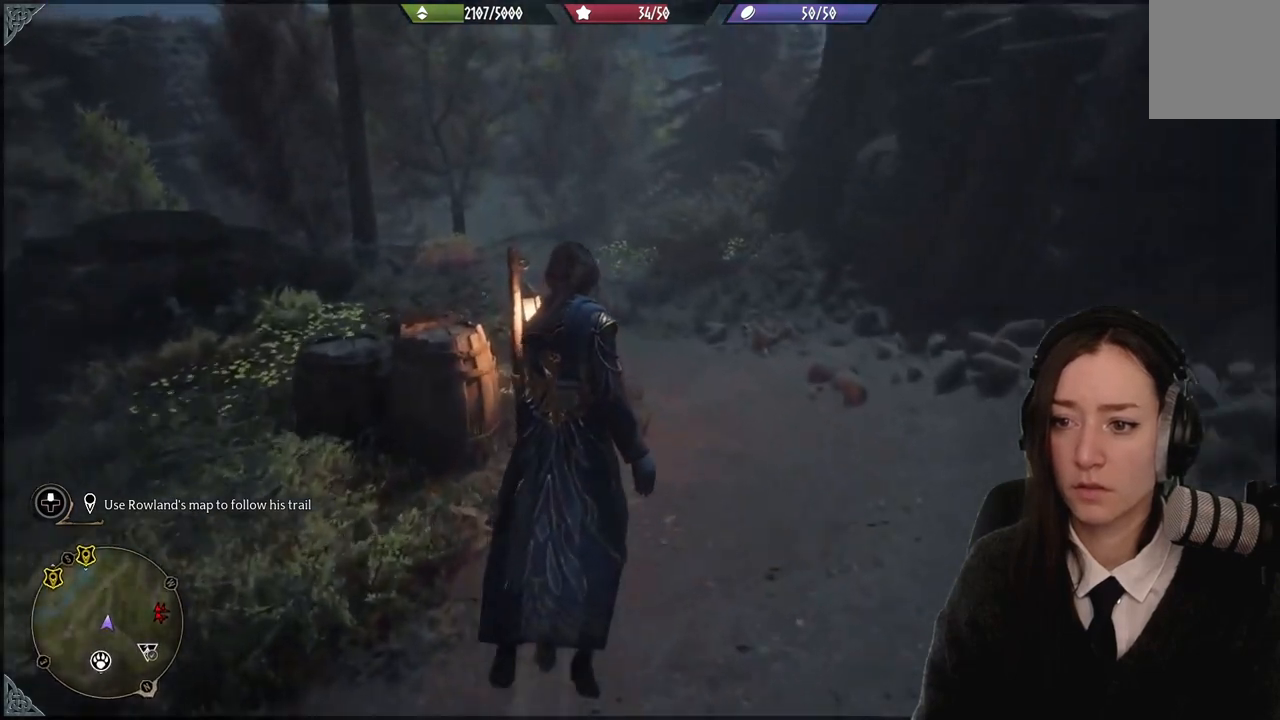
{"buttons": [], "left_stick": "up-left", "right_stick": "down-left", "events": [[100, "right_stick", "center"], [133, "left_stick", "up-left"], [434, "right_stick", "down-left"]]}
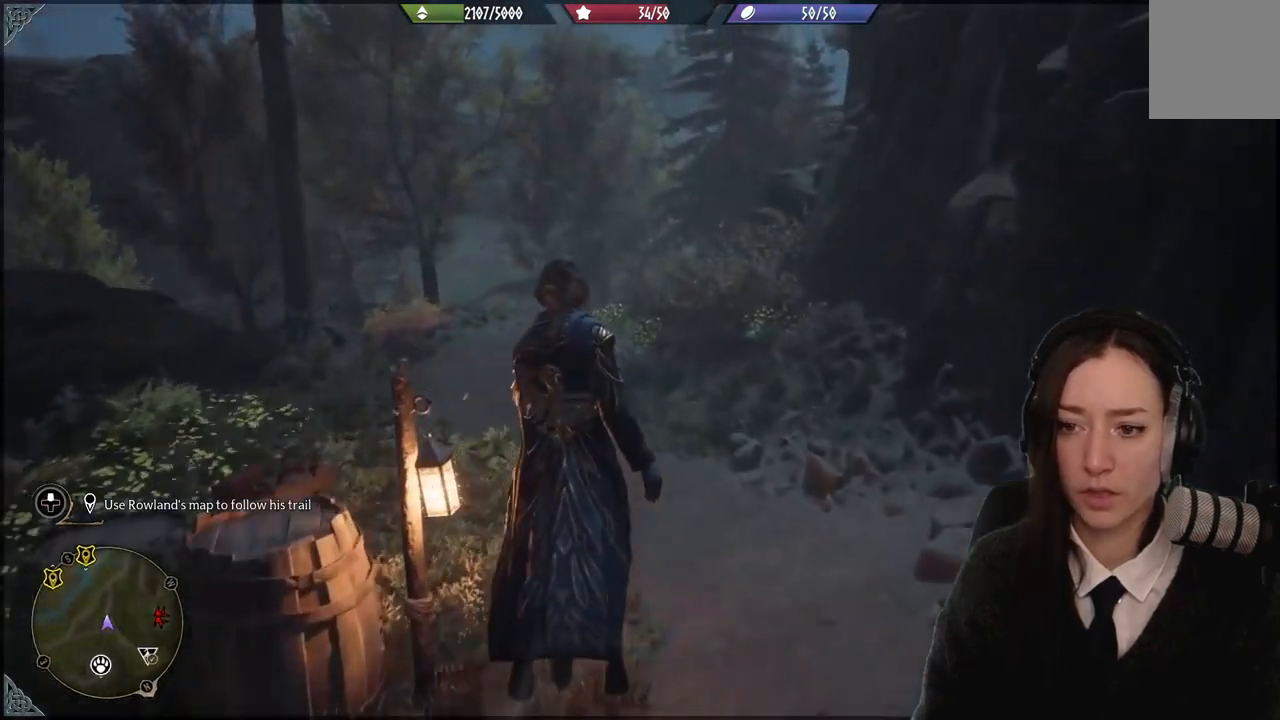
{"buttons": [], "left_stick": "center", "right_stick": "center", "events": [[134, "right_stick", "center"], [401, "left_stick", "center"]]}
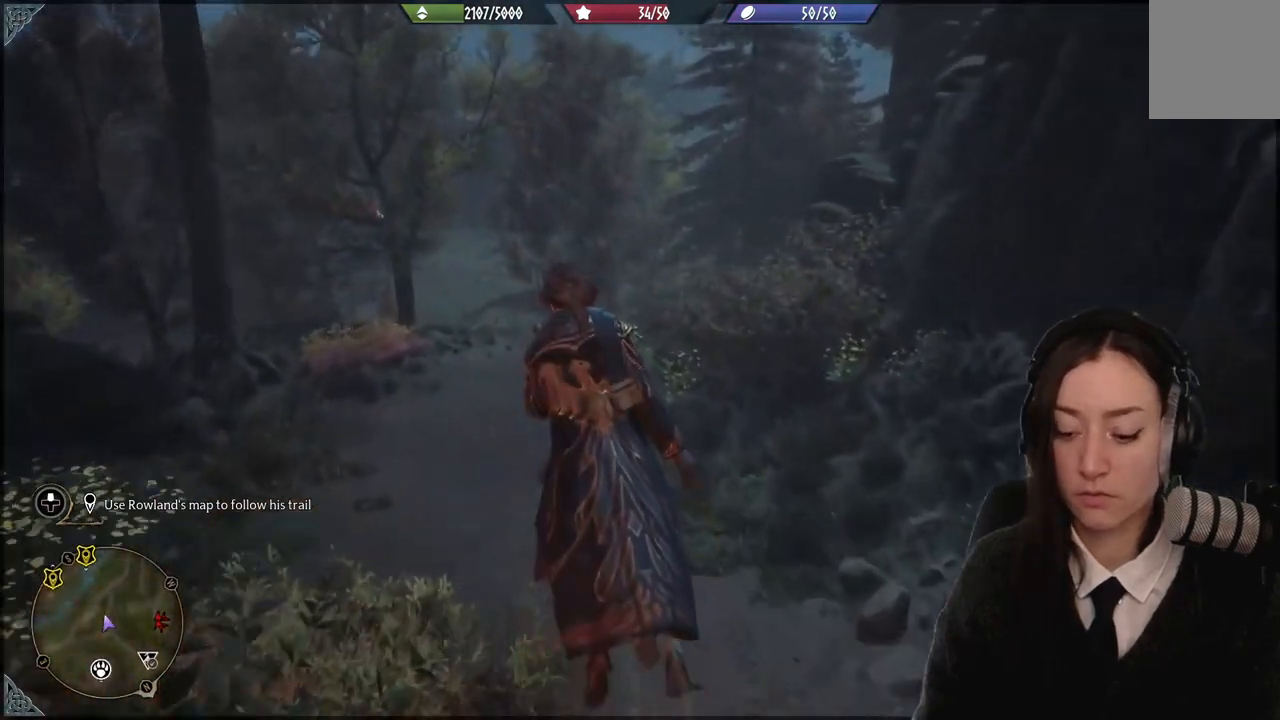
{"buttons": [], "left_stick": "center", "right_stick": "center", "events": []}
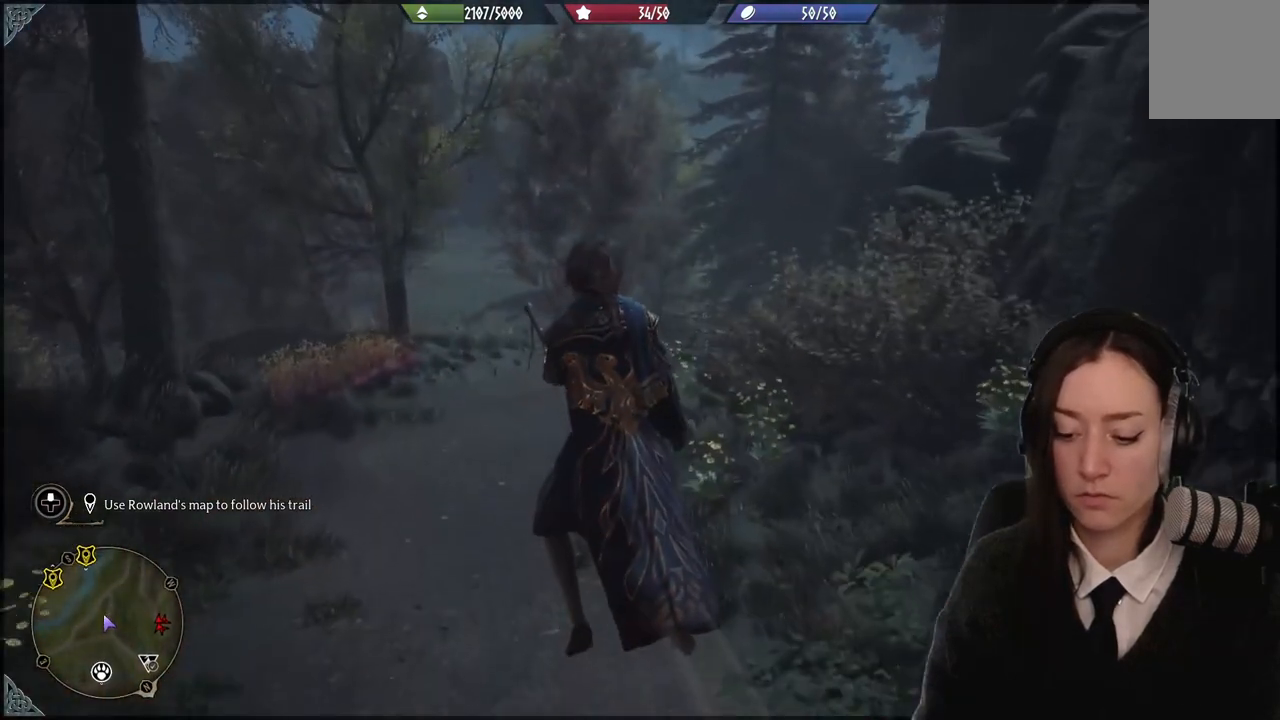
{"buttons": [], "left_stick": "center", "right_stick": "center", "events": []}
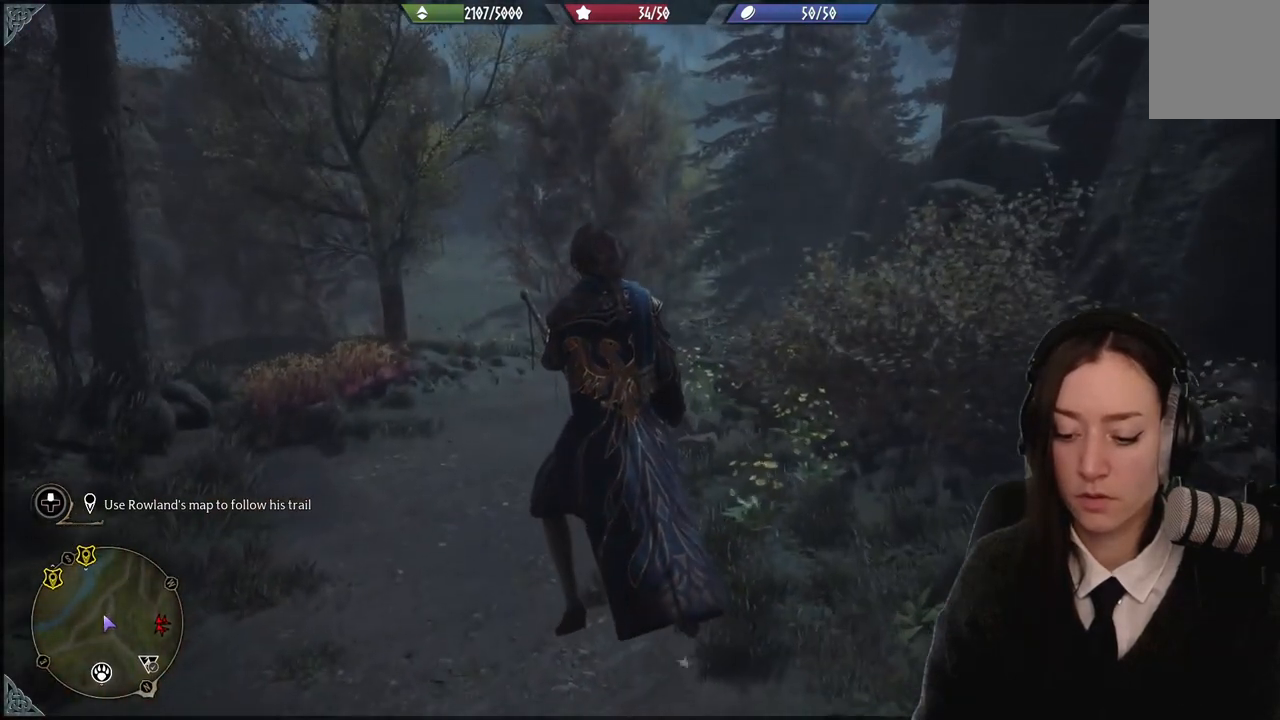
{"buttons": [], "left_stick": "center", "right_stick": "center", "events": []}
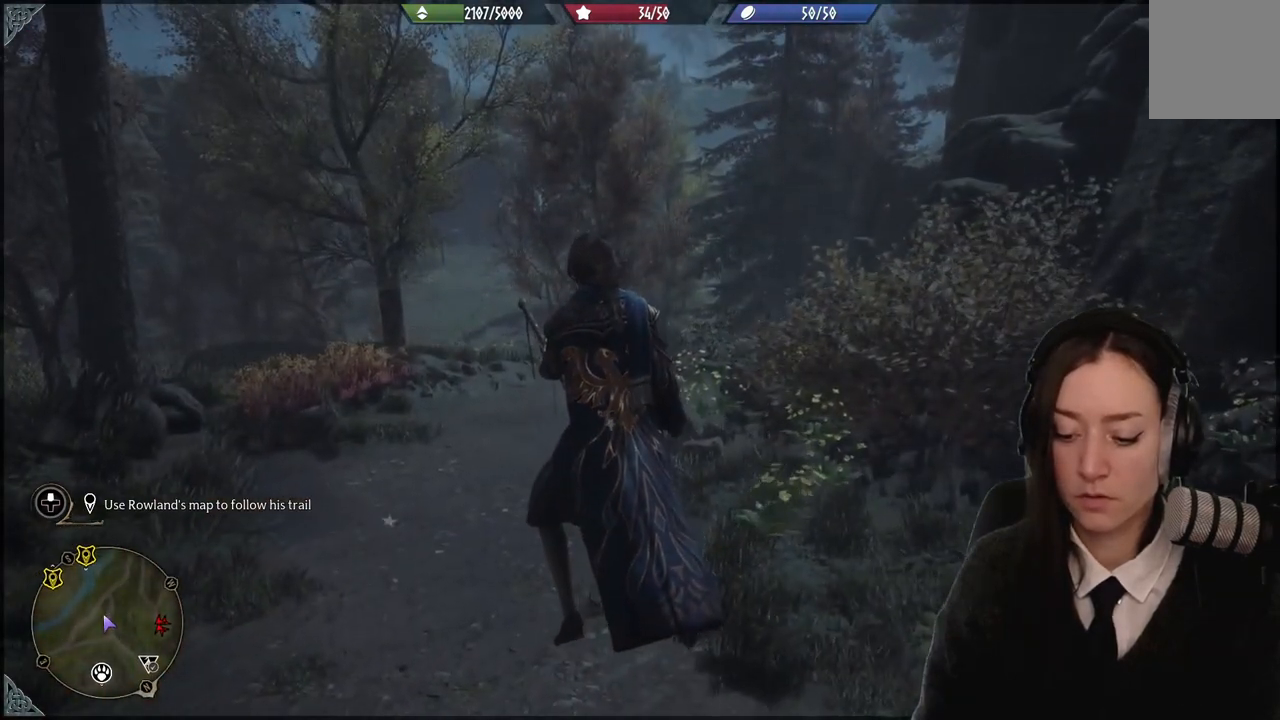
{"buttons": [], "left_stick": "center", "right_stick": "center", "events": []}
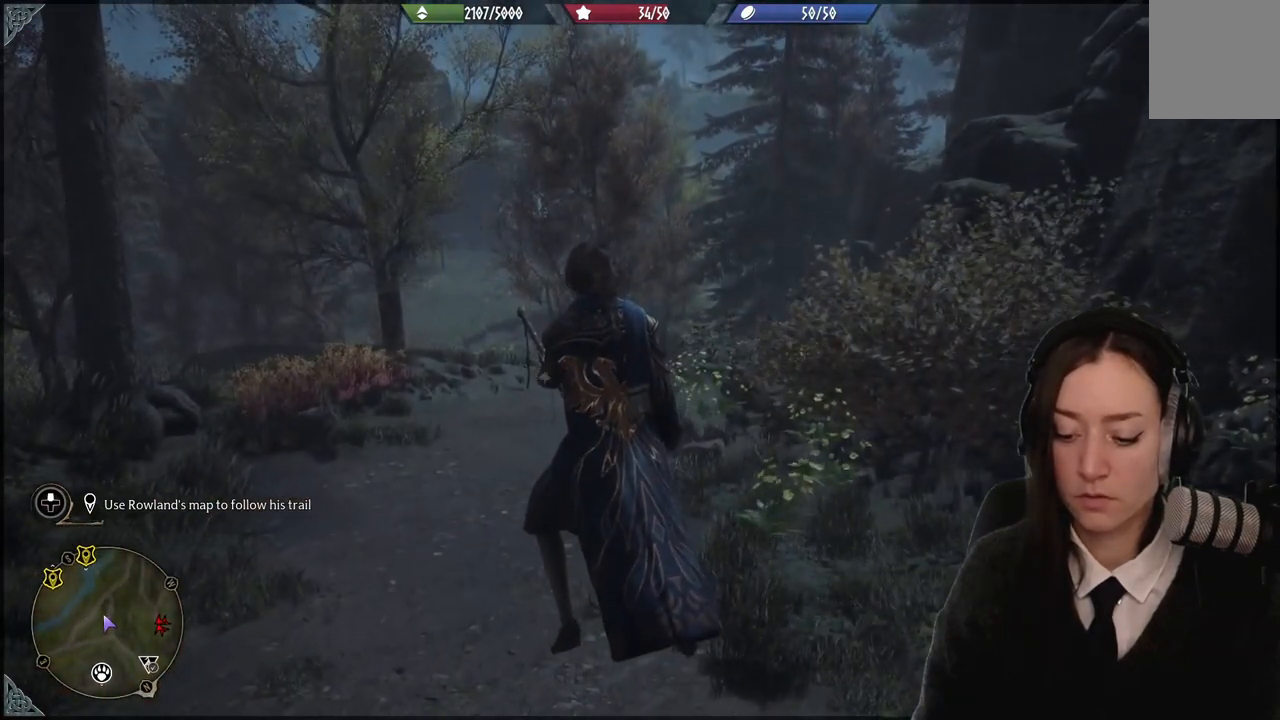
{"buttons": [], "left_stick": "center", "right_stick": "center", "events": []}
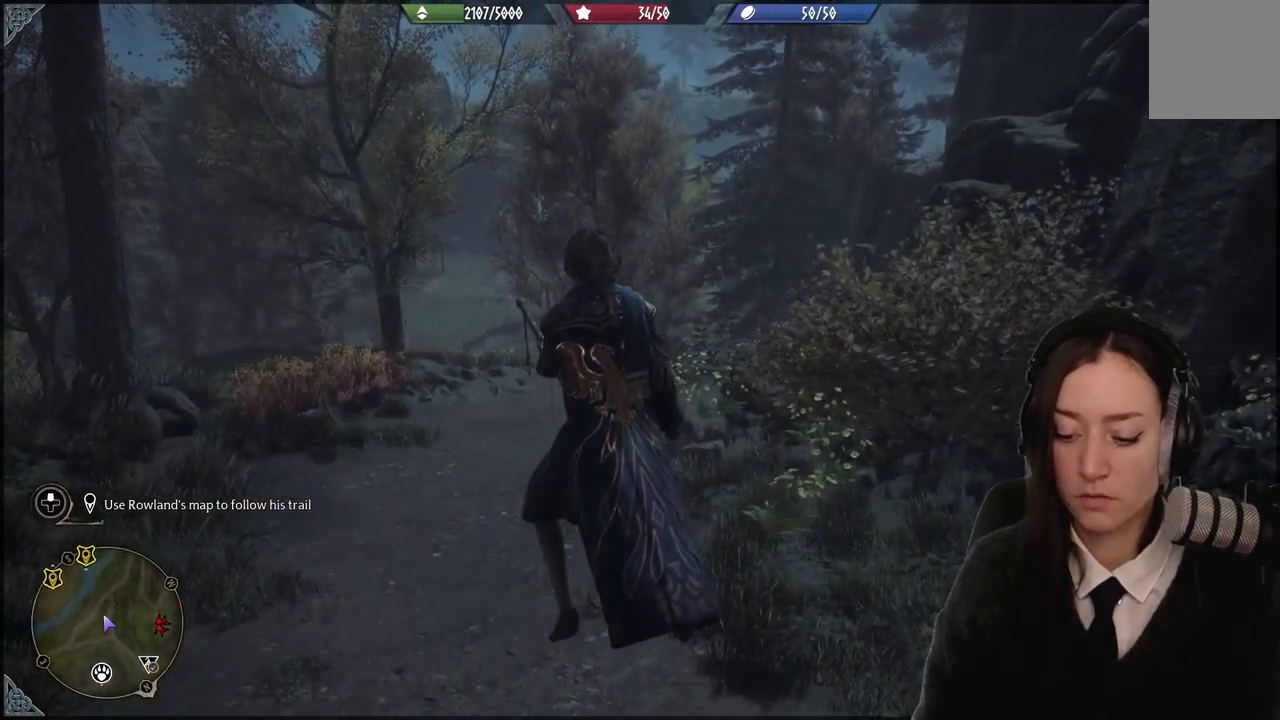
{"buttons": [], "left_stick": "center", "right_stick": "center", "events": []}
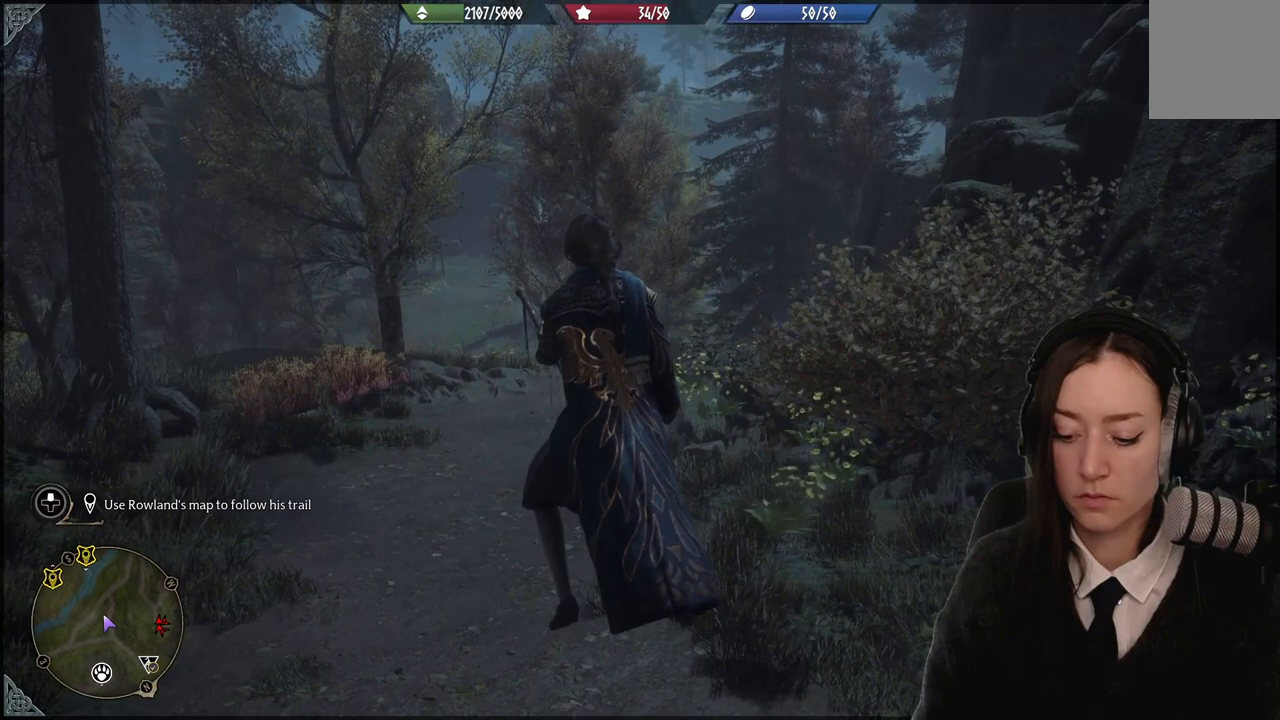
{"buttons": [], "left_stick": "center", "right_stick": "center", "events": []}
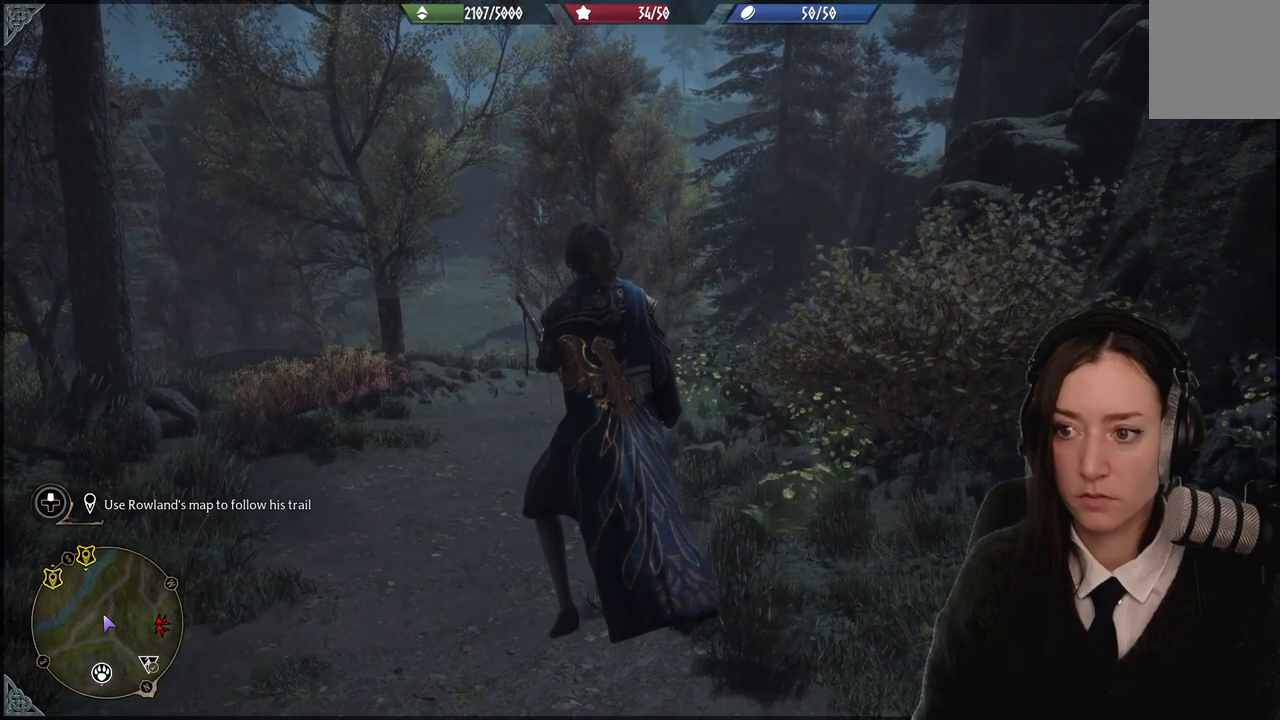
{"buttons": [], "left_stick": "up-left", "right_stick": "center", "events": [[167, "right_stick", "up-left"], [234, "left_stick", "up-left"], [267, "right_stick", "left"], [467, "right_stick", "center"]]}
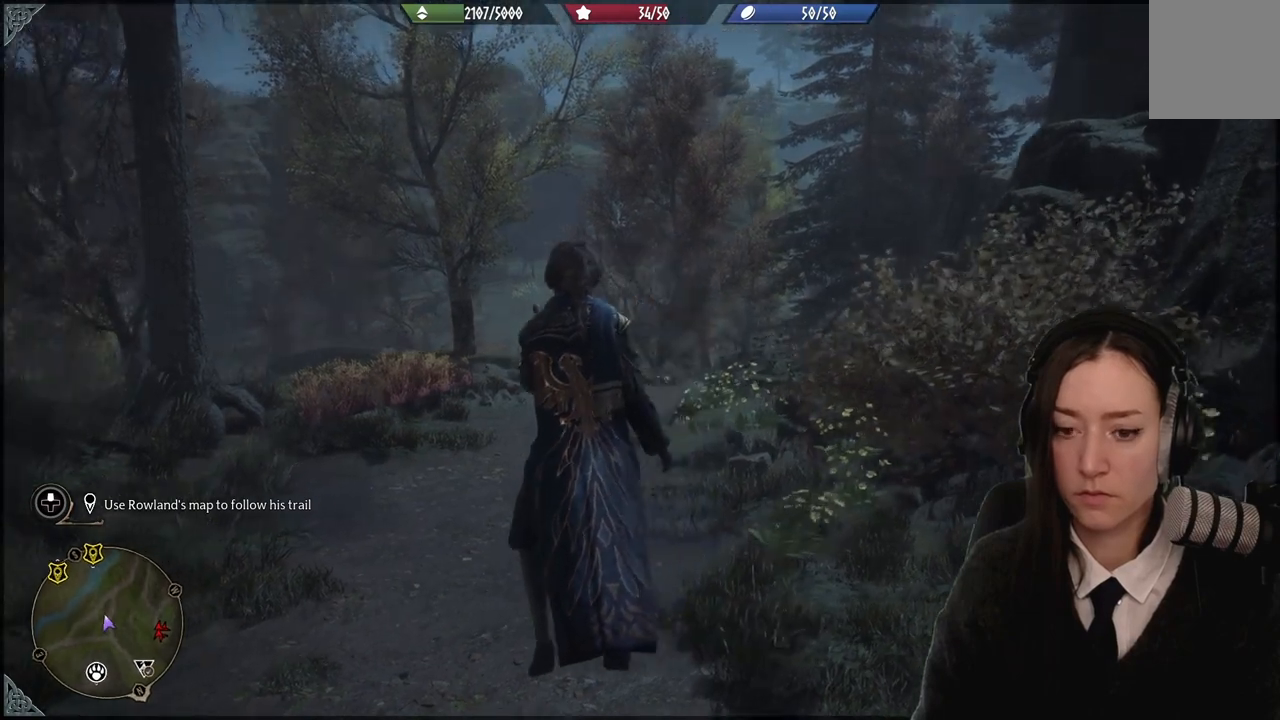
{"buttons": [], "left_stick": "up", "right_stick": "center", "events": [[133, "left_stick", "up"]]}
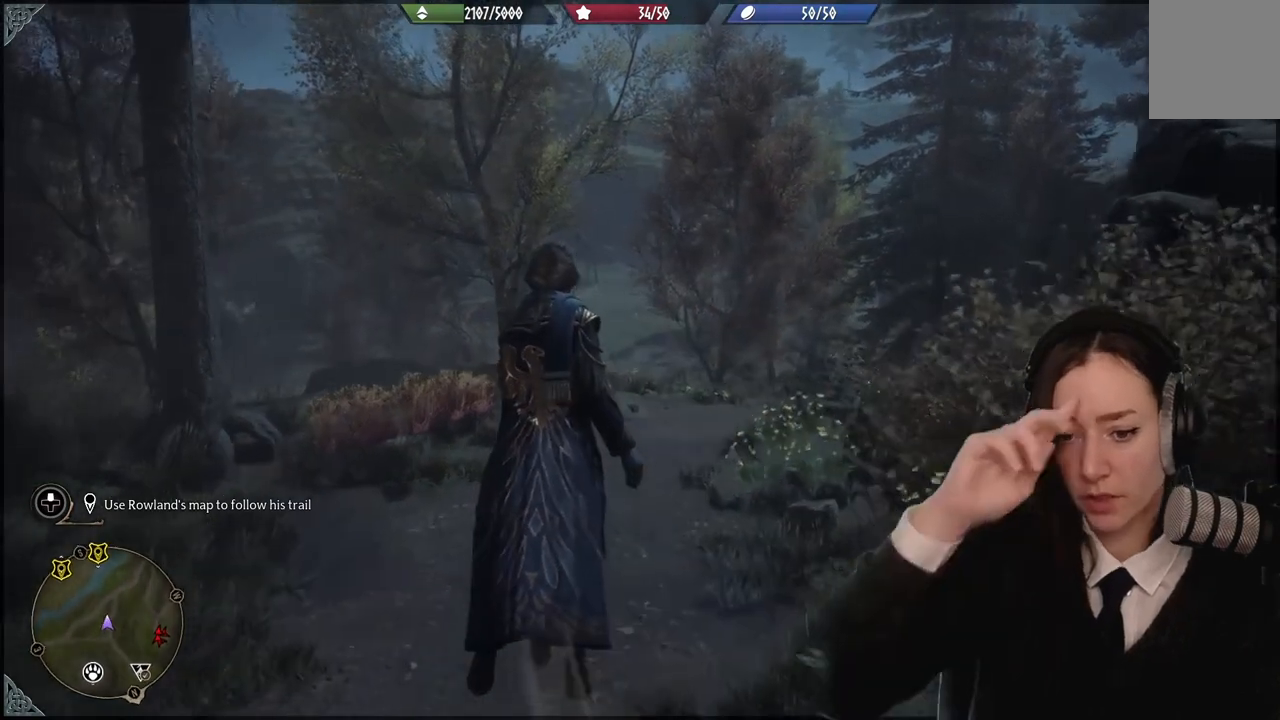
{"buttons": [], "left_stick": "up", "right_stick": "center", "events": []}
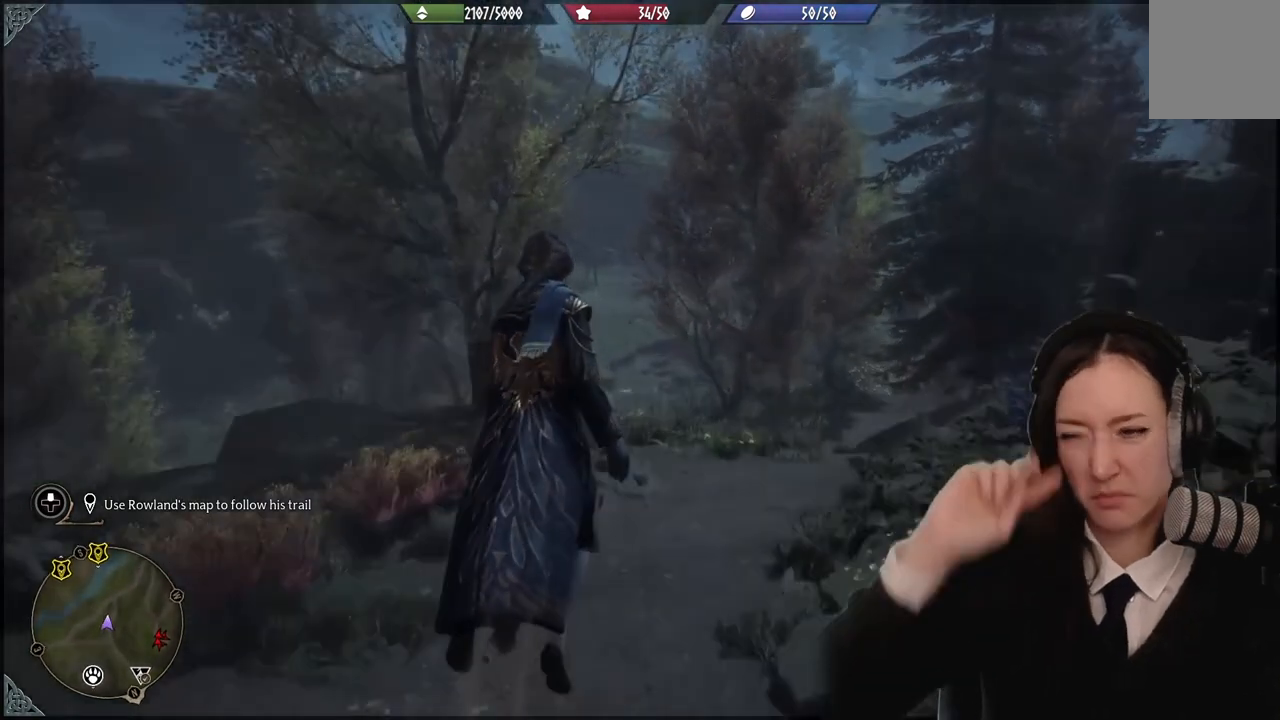
{"buttons": [], "left_stick": "up-right", "right_stick": "center", "events": [[233, "left_stick", "up-right"]]}
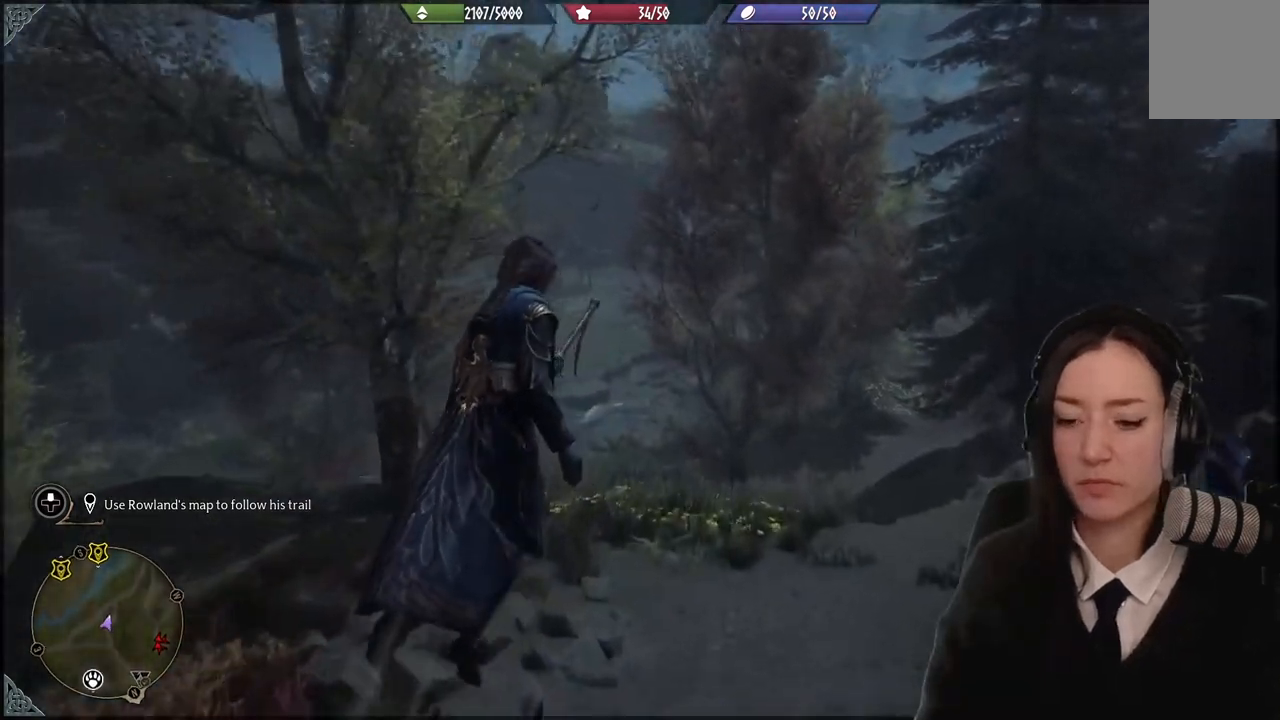
{"buttons": [], "left_stick": "up-left", "right_stick": "center", "events": [[134, "right_stick", "down"], [167, "left_stick", "up-left"], [234, "right_stick", "center"]]}
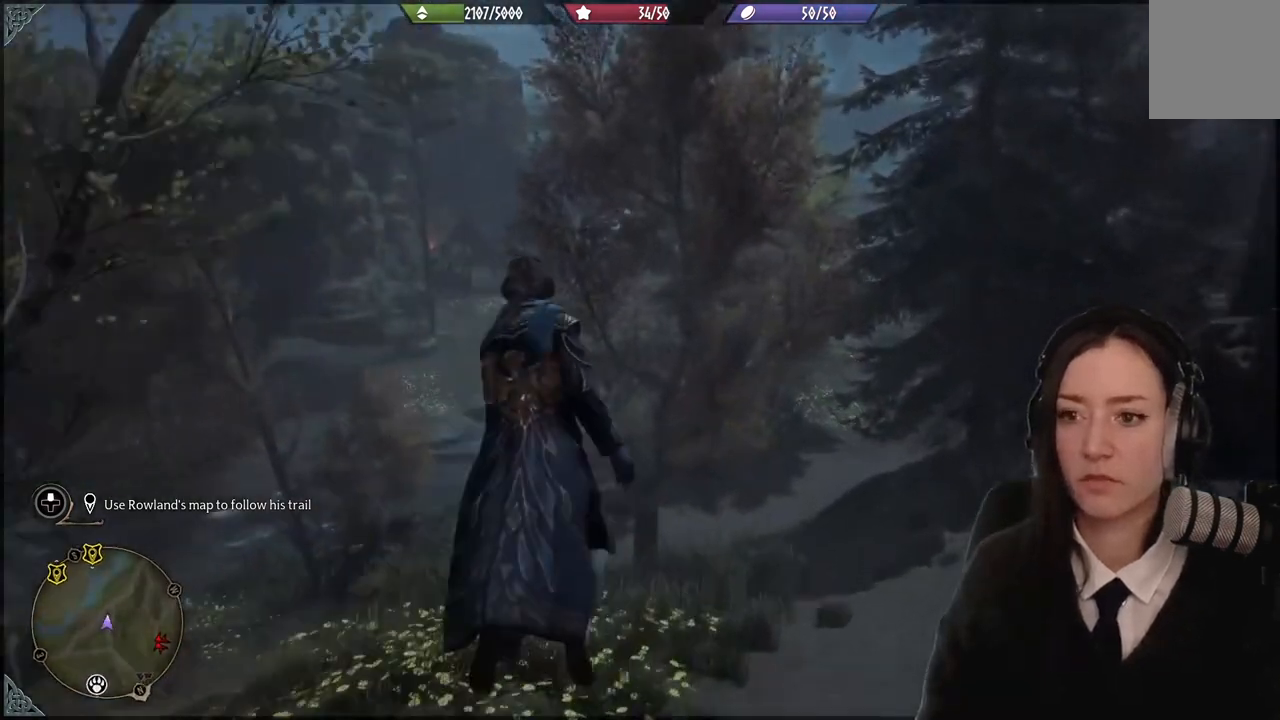
{"buttons": [], "left_stick": "up-left", "right_stick": "center", "events": []}
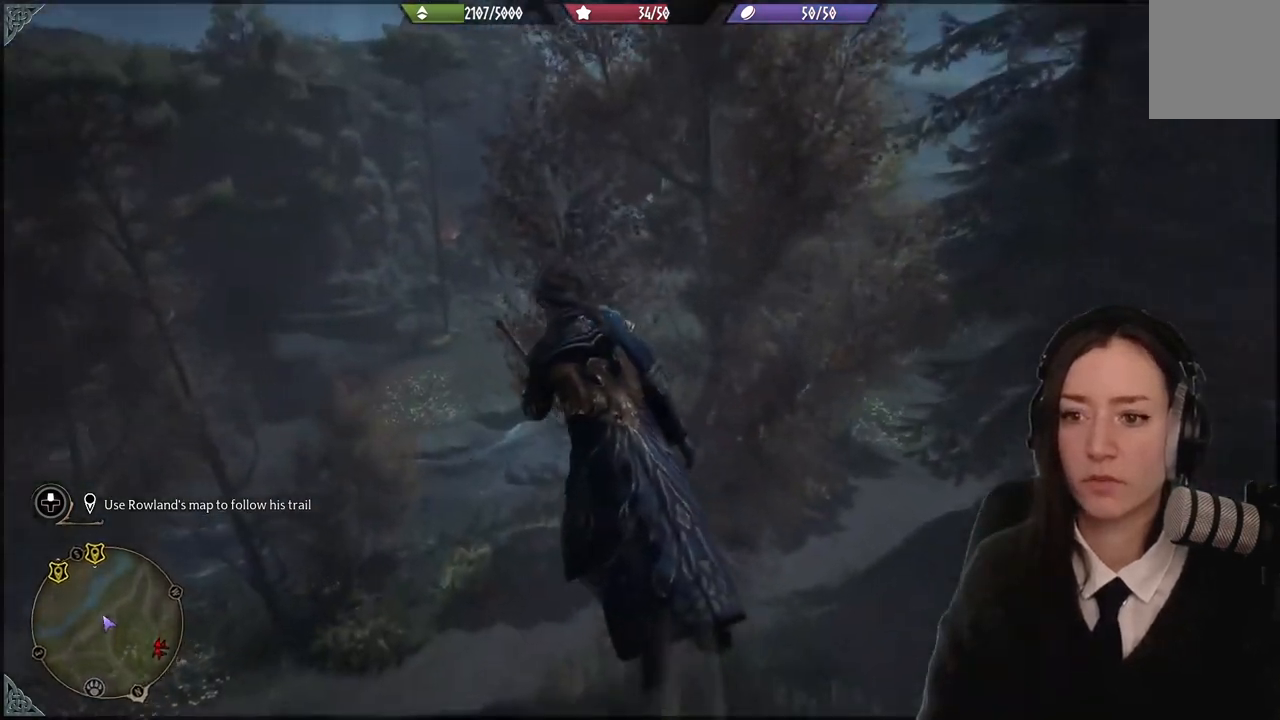
{"buttons": [], "left_stick": "up-left", "right_stick": "down-right", "events": [[34, "right_stick", "down-right"]]}
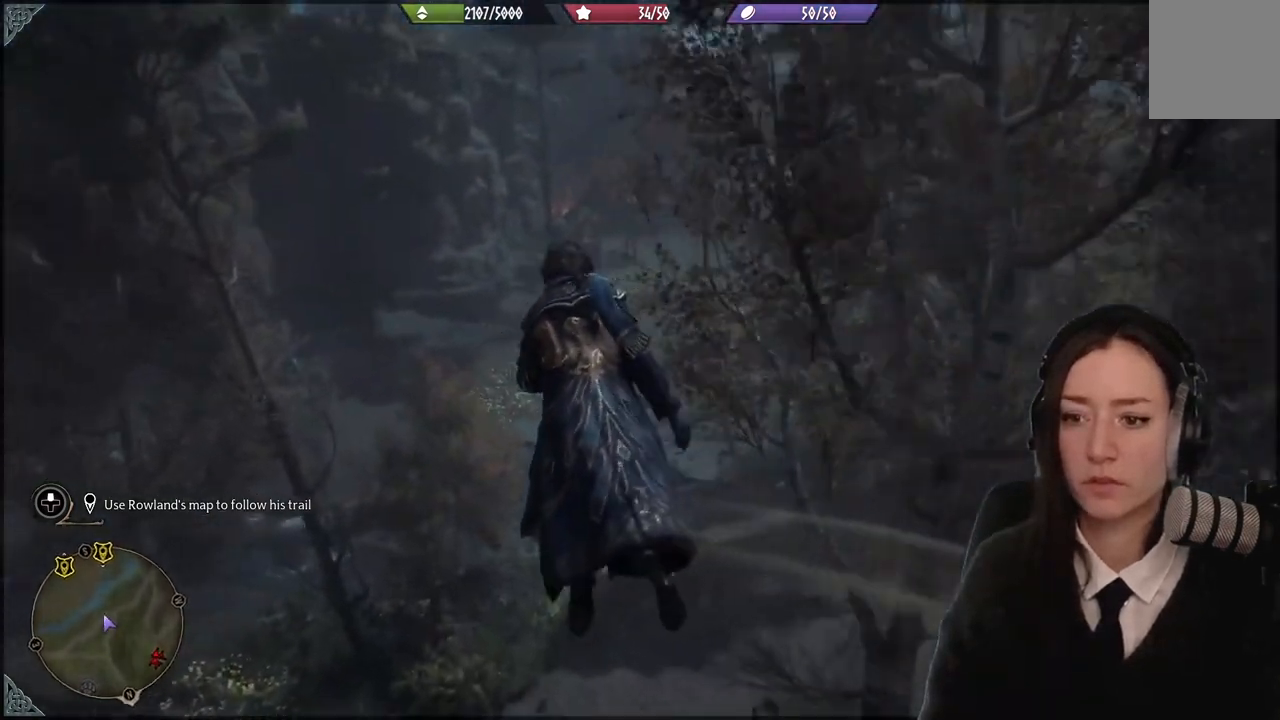
{"buttons": [], "left_stick": "up-right", "right_stick": "right", "events": [[67, "left_stick", "up"], [467, "left_stick", "up-right"], [467, "right_stick", "right"]]}
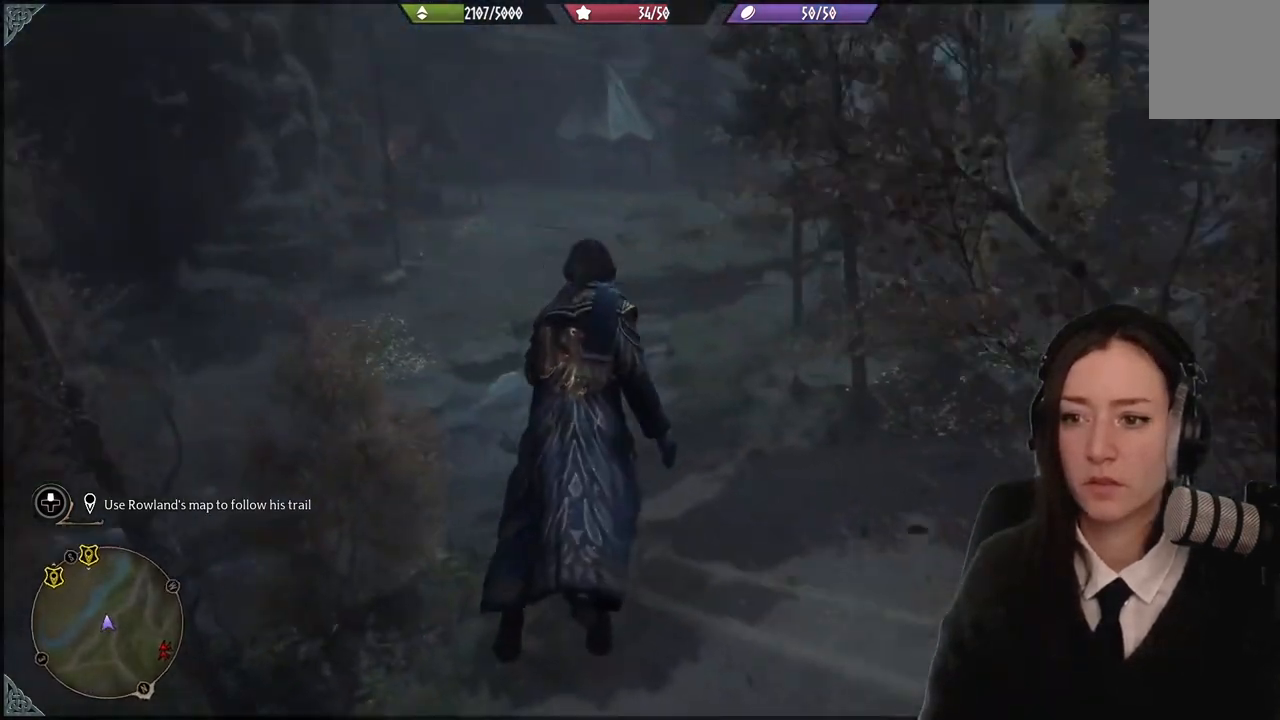
{"buttons": [], "left_stick": "up", "right_stick": "right", "events": [[134, "left_stick", "up"], [234, "right_stick", "center"], [501, "right_stick", "right"]]}